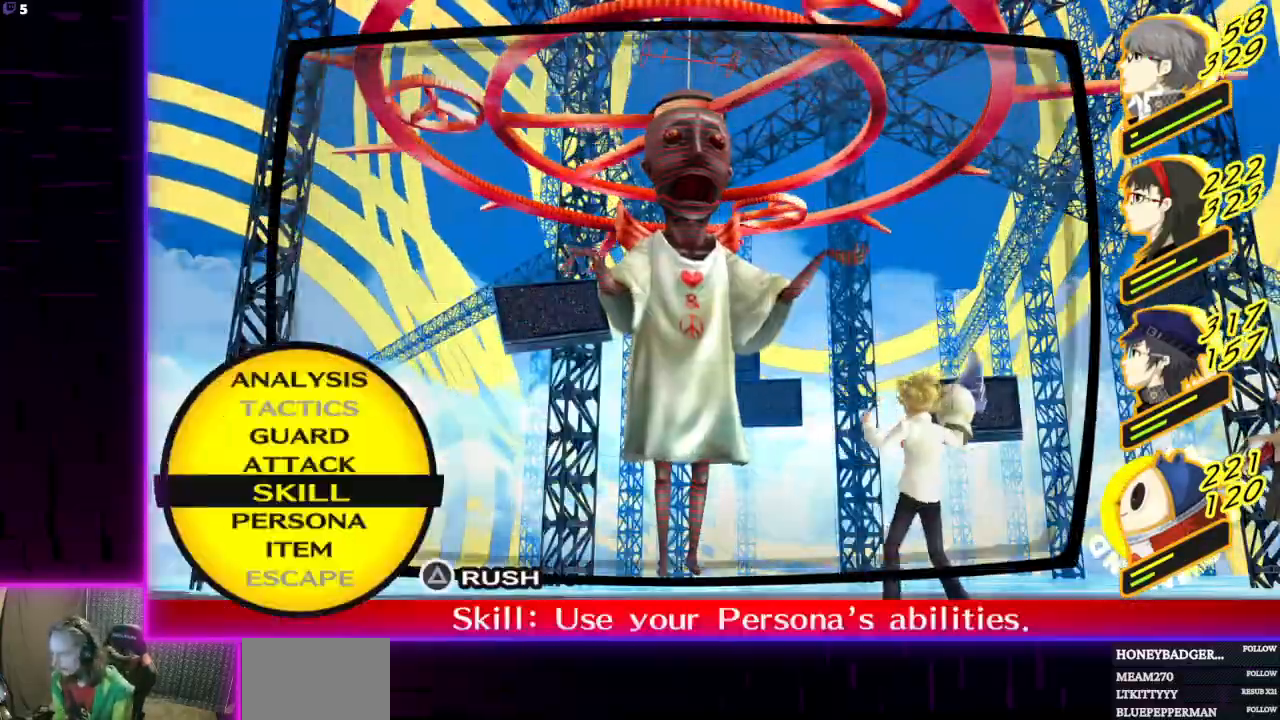
Gameplay with a controller (Xbox layout); each line is a JSON object with the inputs held at the frame after it. "events" lists button and stick changes between this image and that frame as [ms after this image, input, new state], when the widget could be followed in between.
{"buttons": [], "left_stick": "center", "right_stick": "center", "events": []}
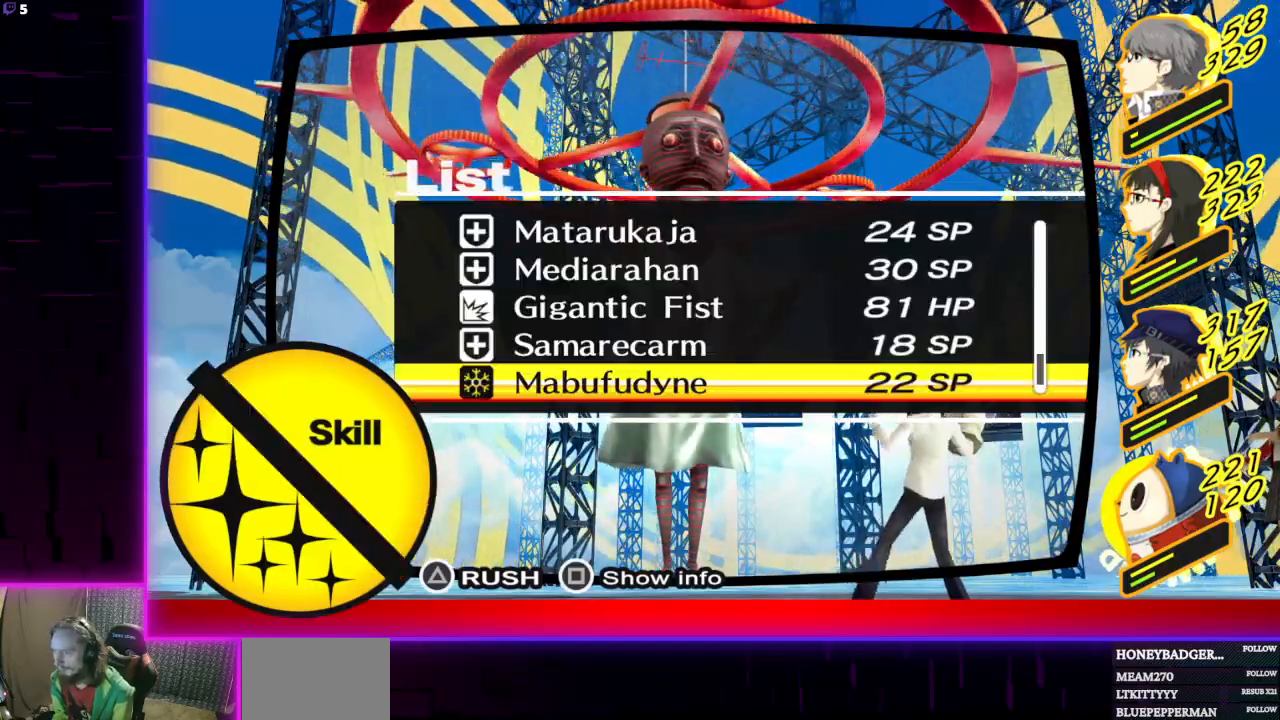
{"buttons": [], "left_stick": "center", "right_stick": "center", "events": [[267, "DPAD_DOWN", "down"], [367, "DPAD_DOWN", "up"]]}
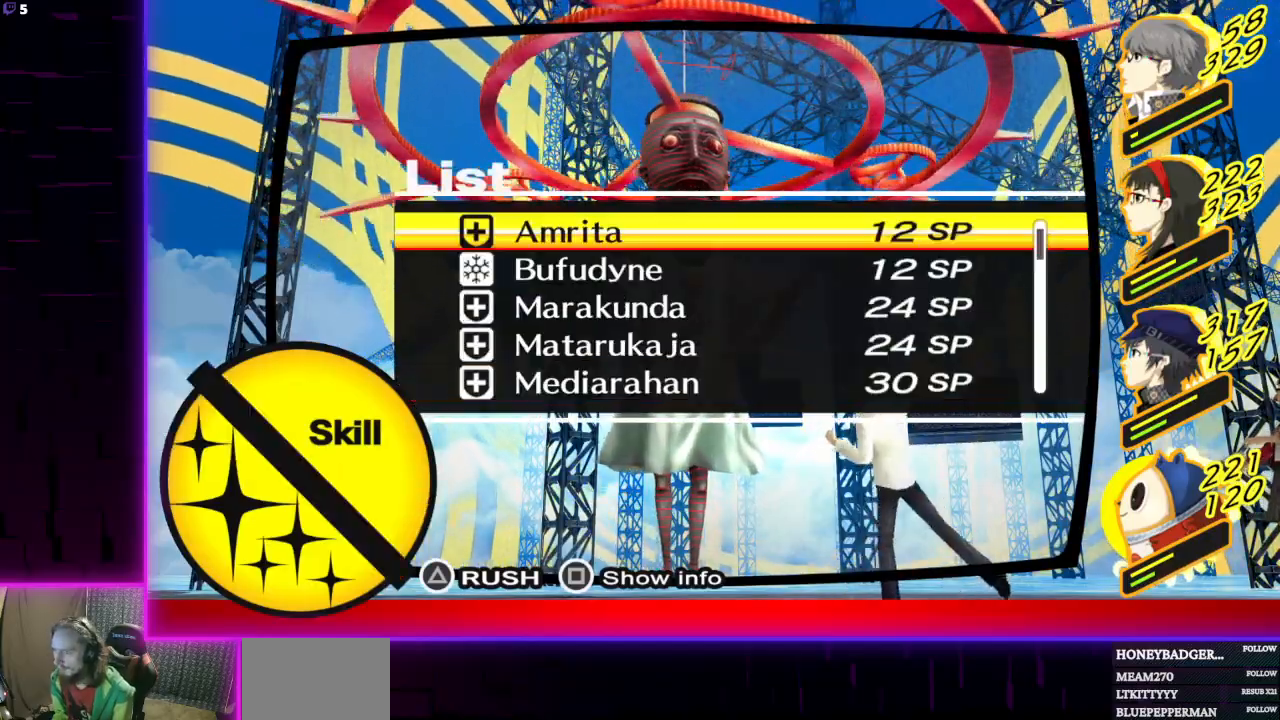
{"buttons": [], "left_stick": "center", "right_stick": "center", "events": []}
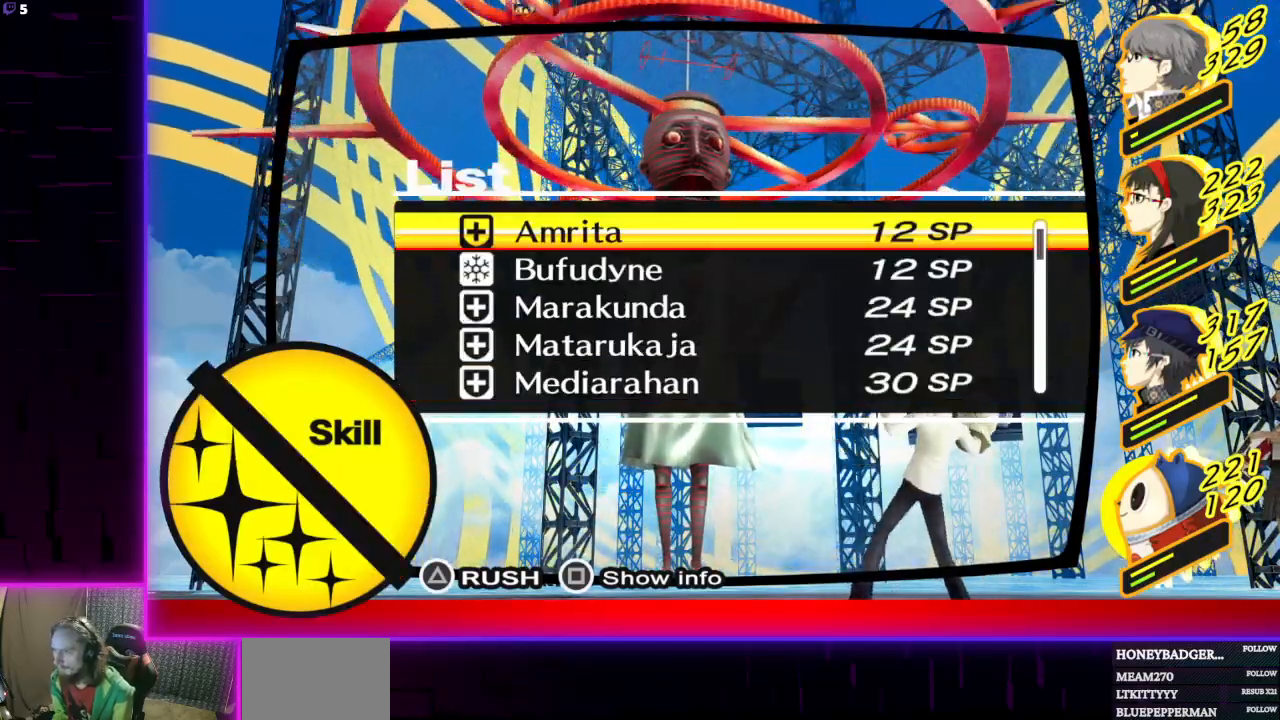
{"buttons": [], "left_stick": "center", "right_stick": "center", "events": [[267, "DPAD_DOWN", "down"], [367, "DPAD_DOWN", "up"], [400, "DPAD_DOWN", "down"], [500, "DPAD_DOWN", "up"]]}
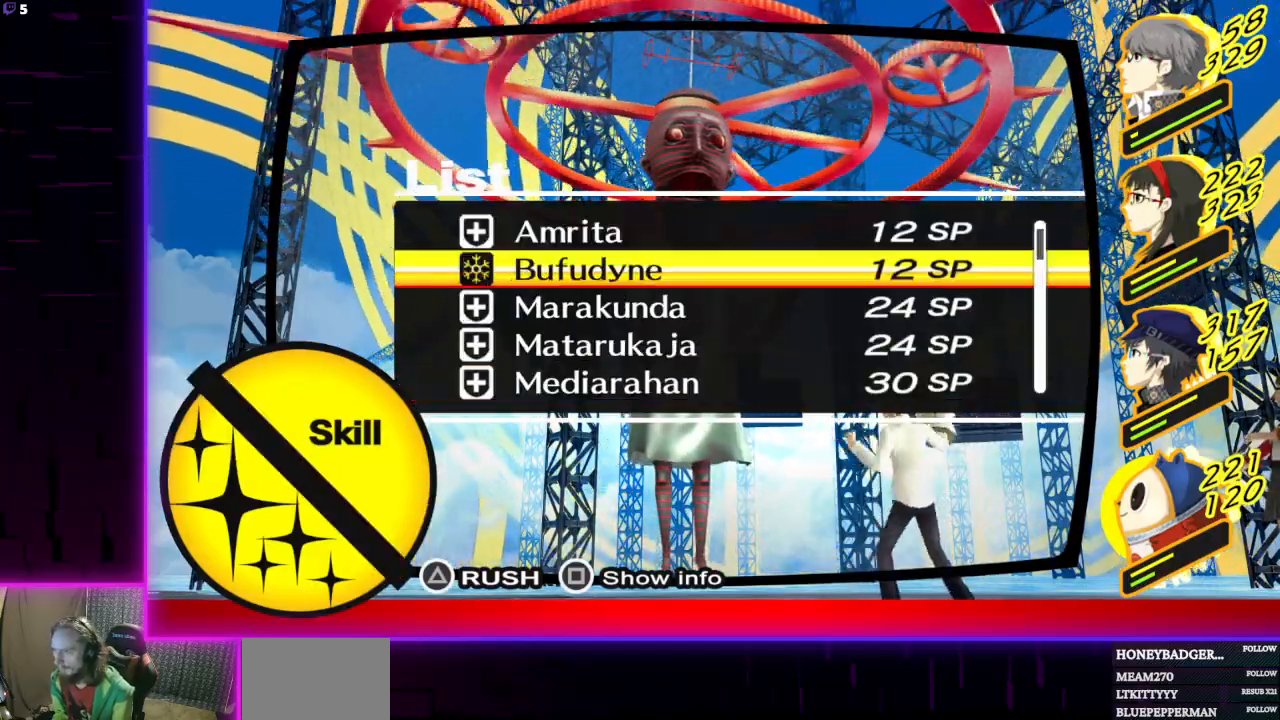
{"buttons": [], "left_stick": "center", "right_stick": "center", "events": [[167, "X", "down"], [234, "X", "up"]]}
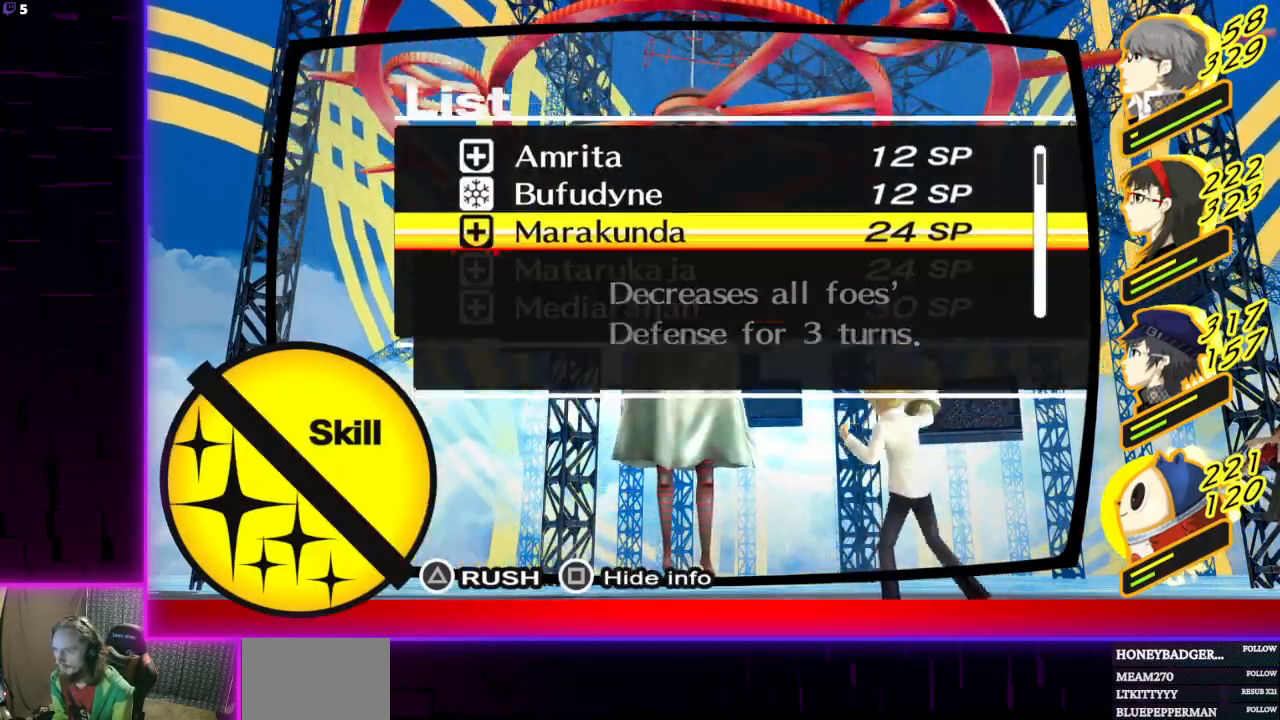
{"buttons": [], "left_stick": "center", "right_stick": "center", "events": []}
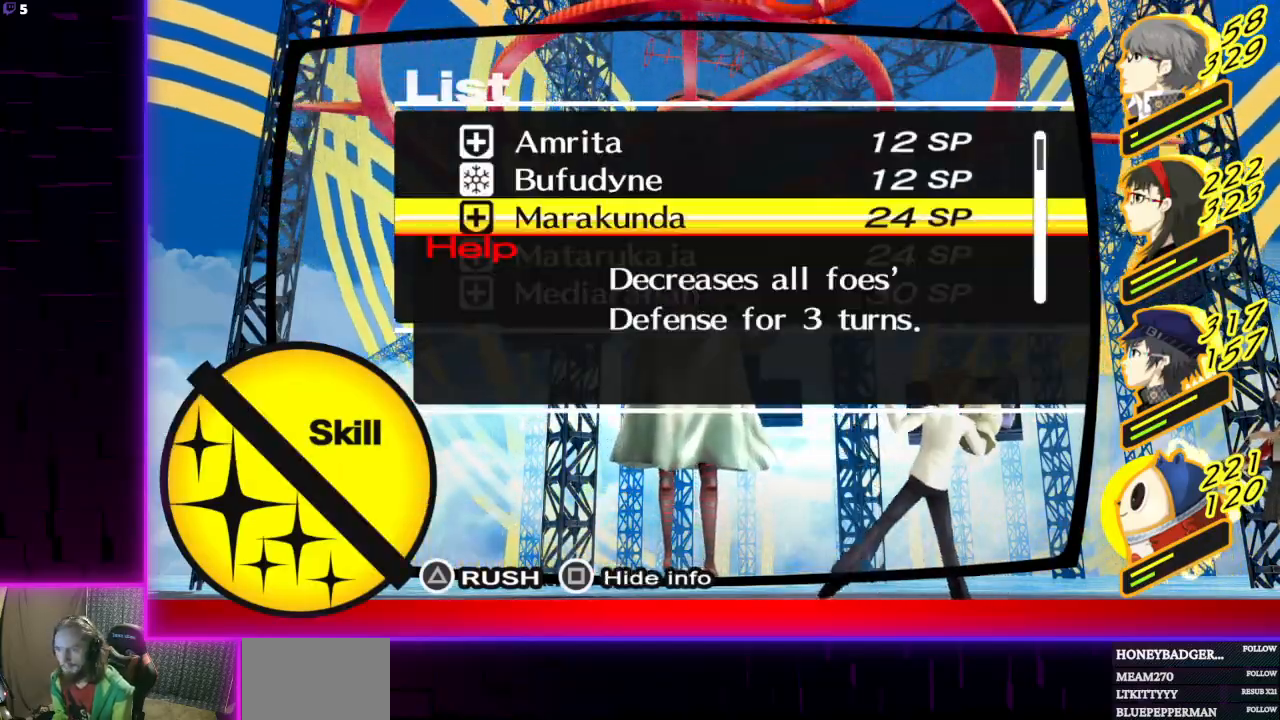
{"buttons": [], "left_stick": "center", "right_stick": "center", "events": [[234, "A", "down"], [367, "A", "up"]]}
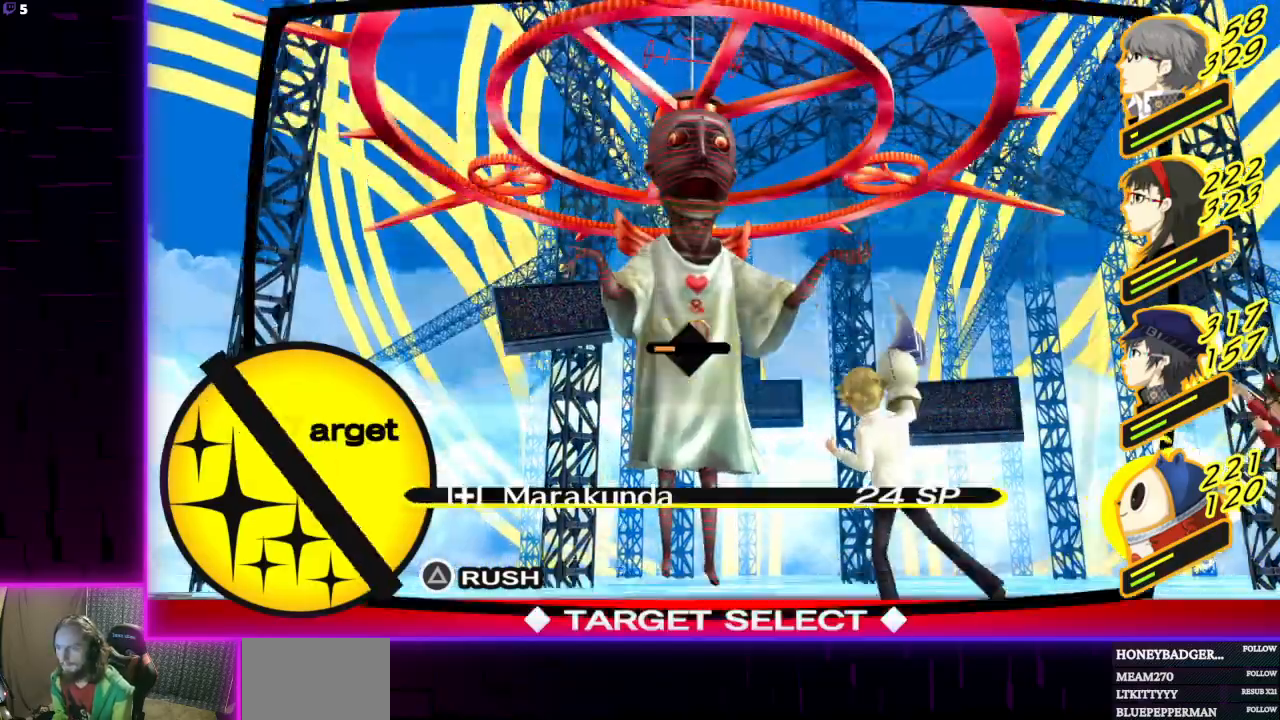
{"buttons": [], "left_stick": "center", "right_stick": "center", "events": []}
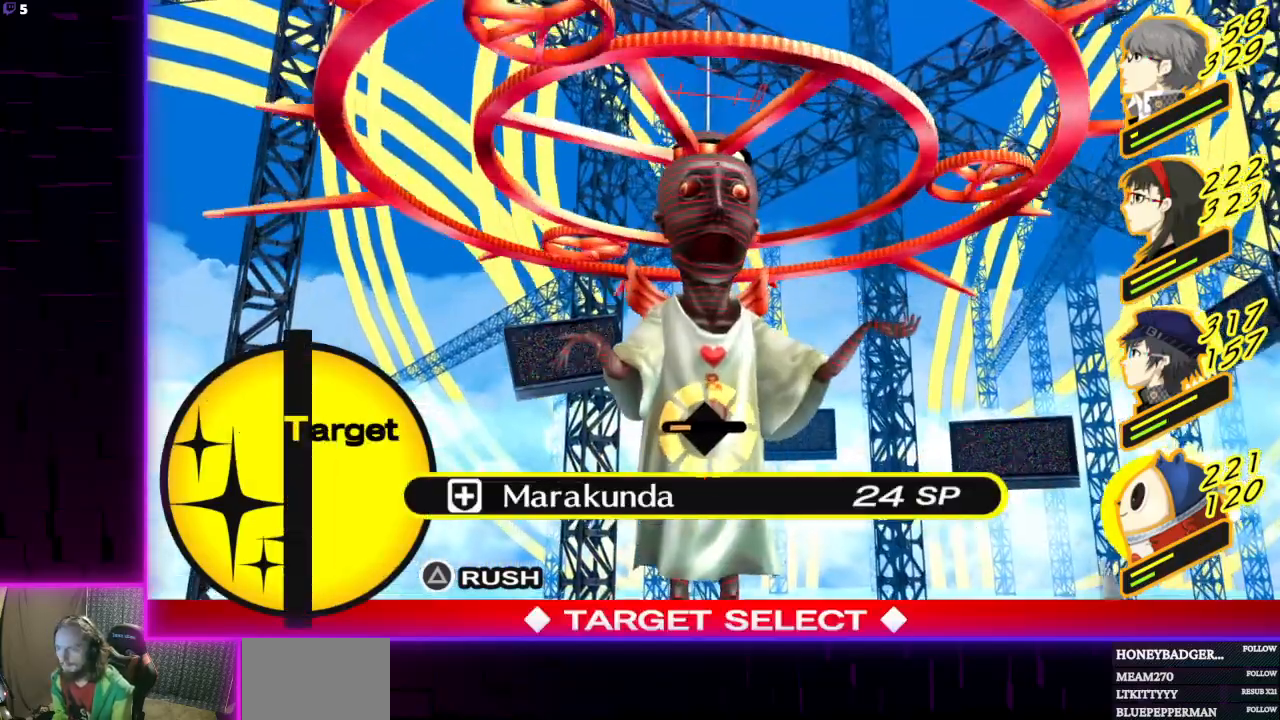
{"buttons": [], "left_stick": "center", "right_stick": "center", "events": [[200, "A", "down"], [334, "A", "up"]]}
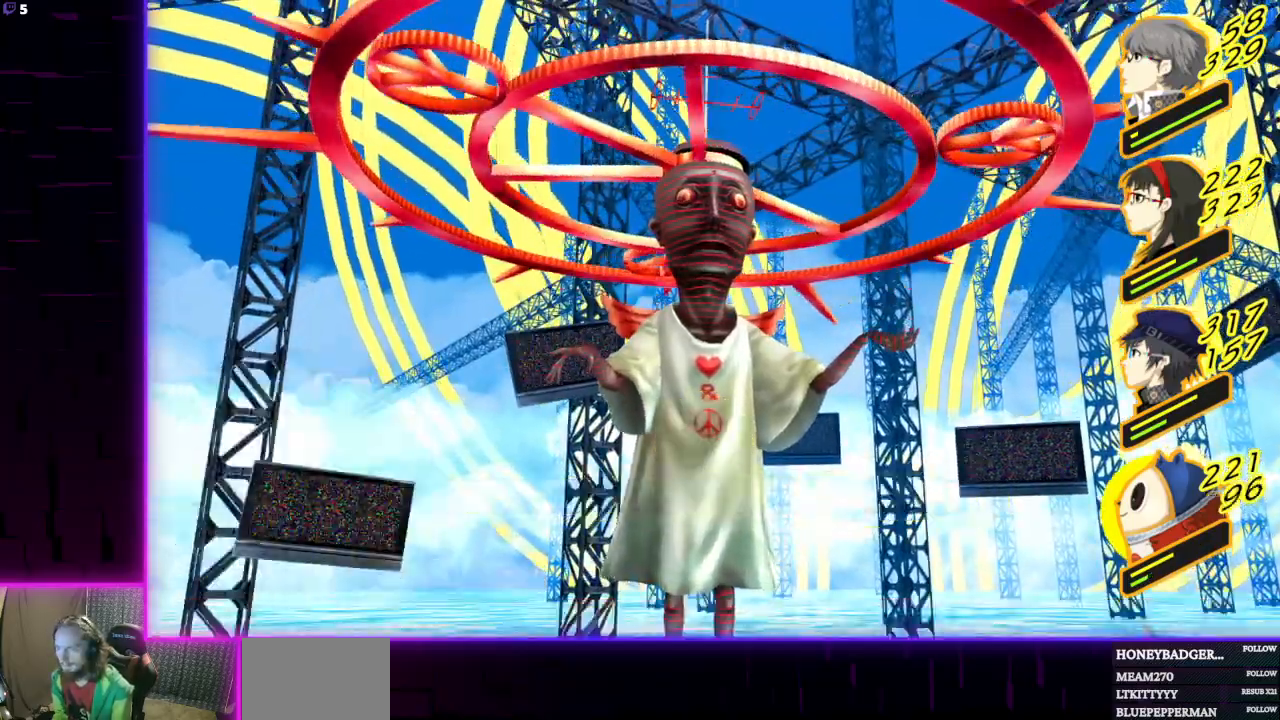
{"buttons": [], "left_stick": "center", "right_stick": "center", "events": []}
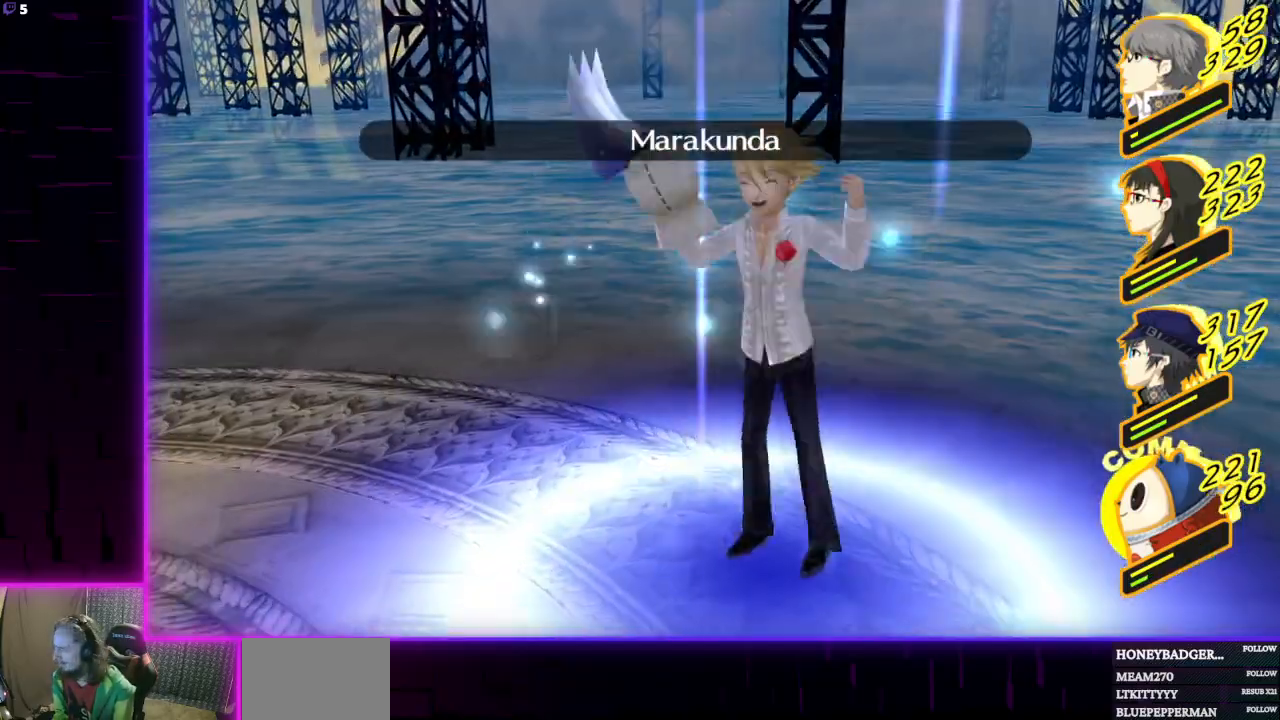
{"buttons": [], "left_stick": "center", "right_stick": "center", "events": []}
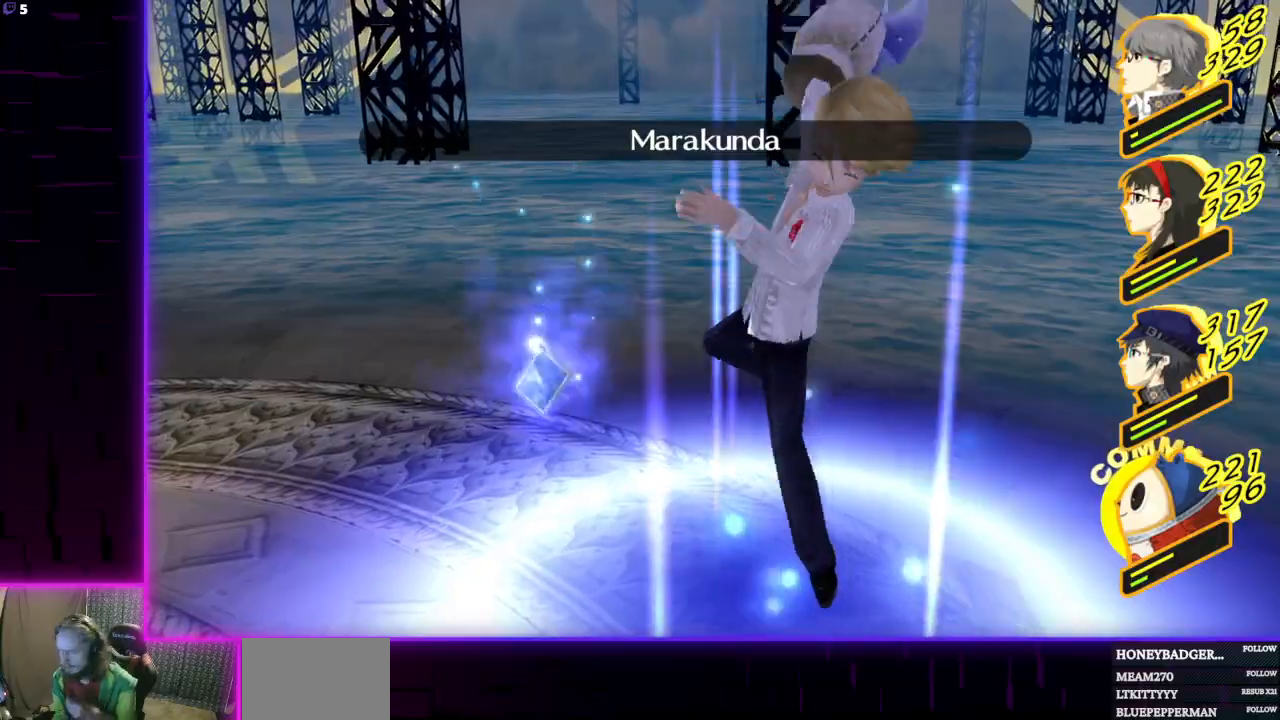
{"buttons": [], "left_stick": "center", "right_stick": "center", "events": []}
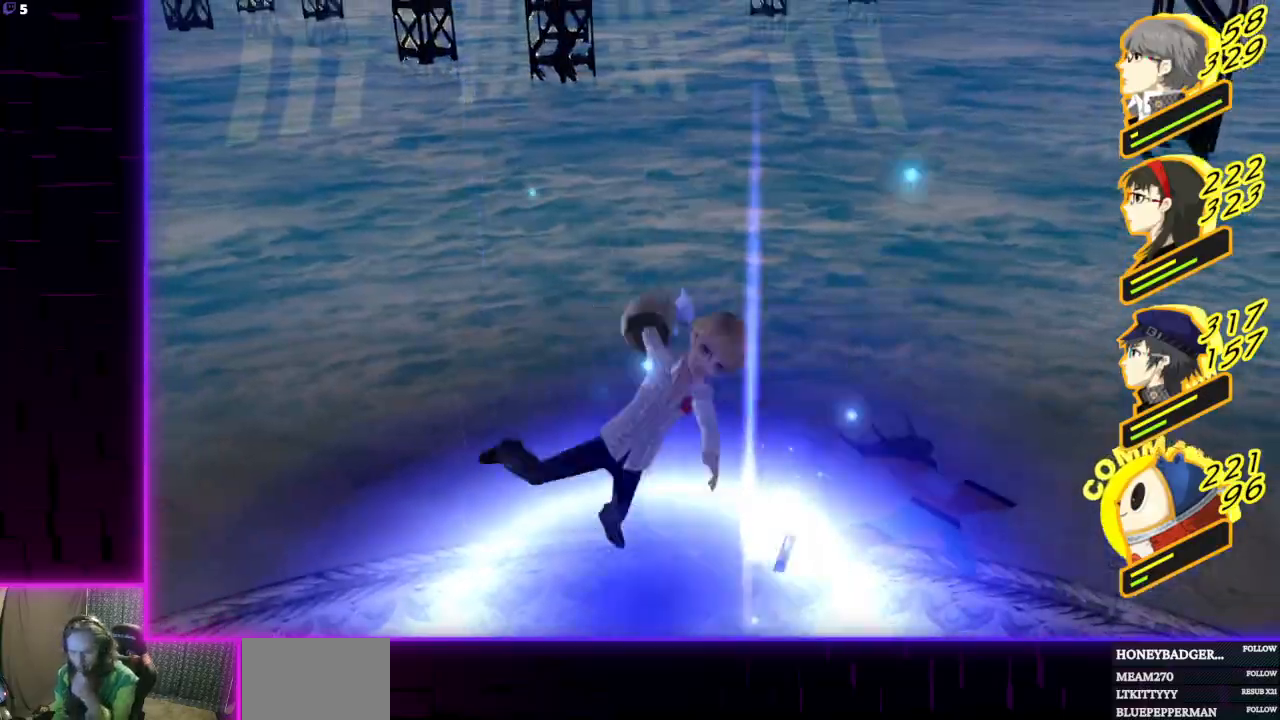
{"buttons": [], "left_stick": "center", "right_stick": "center", "events": []}
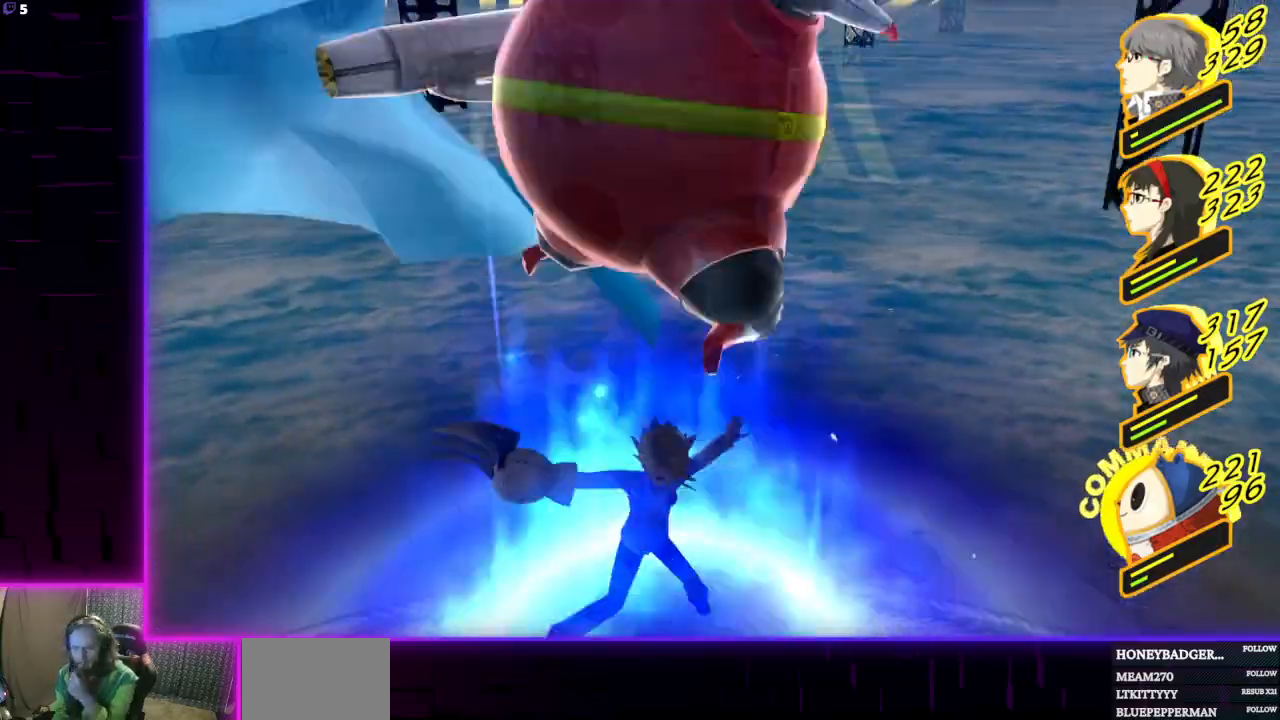
{"buttons": [], "left_stick": "center", "right_stick": "center", "events": []}
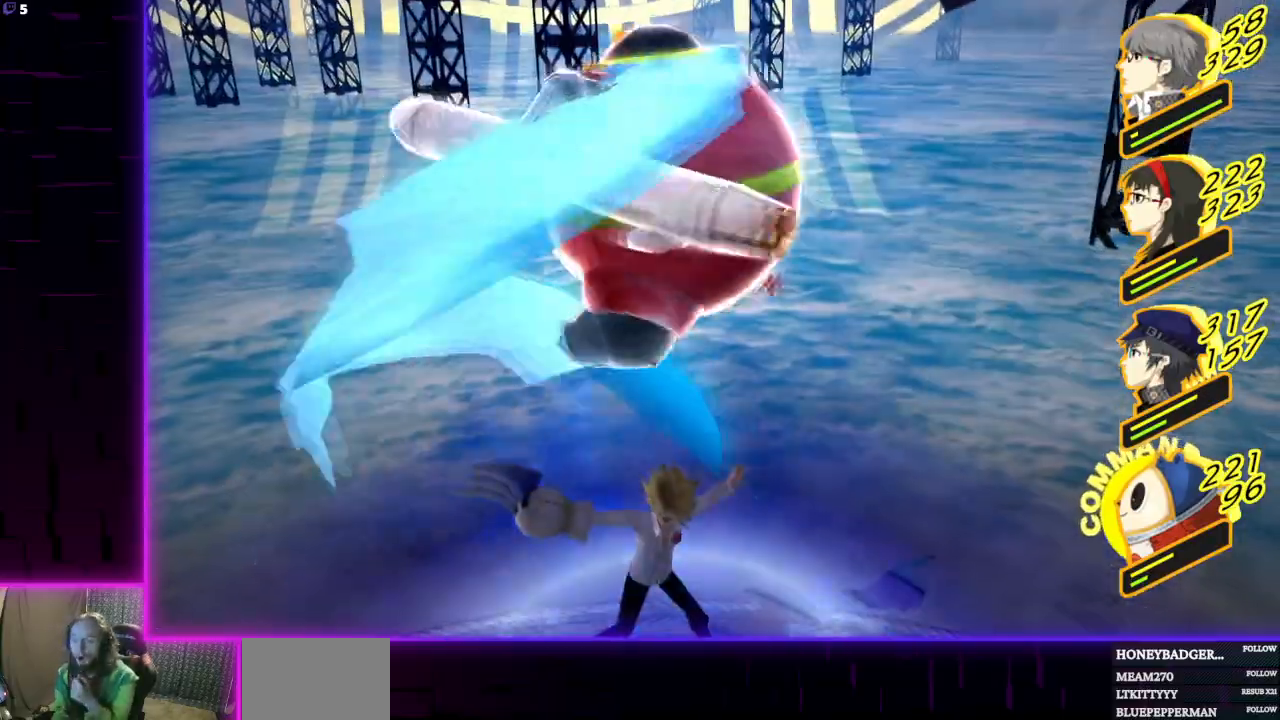
{"buttons": [], "left_stick": "center", "right_stick": "center", "events": []}
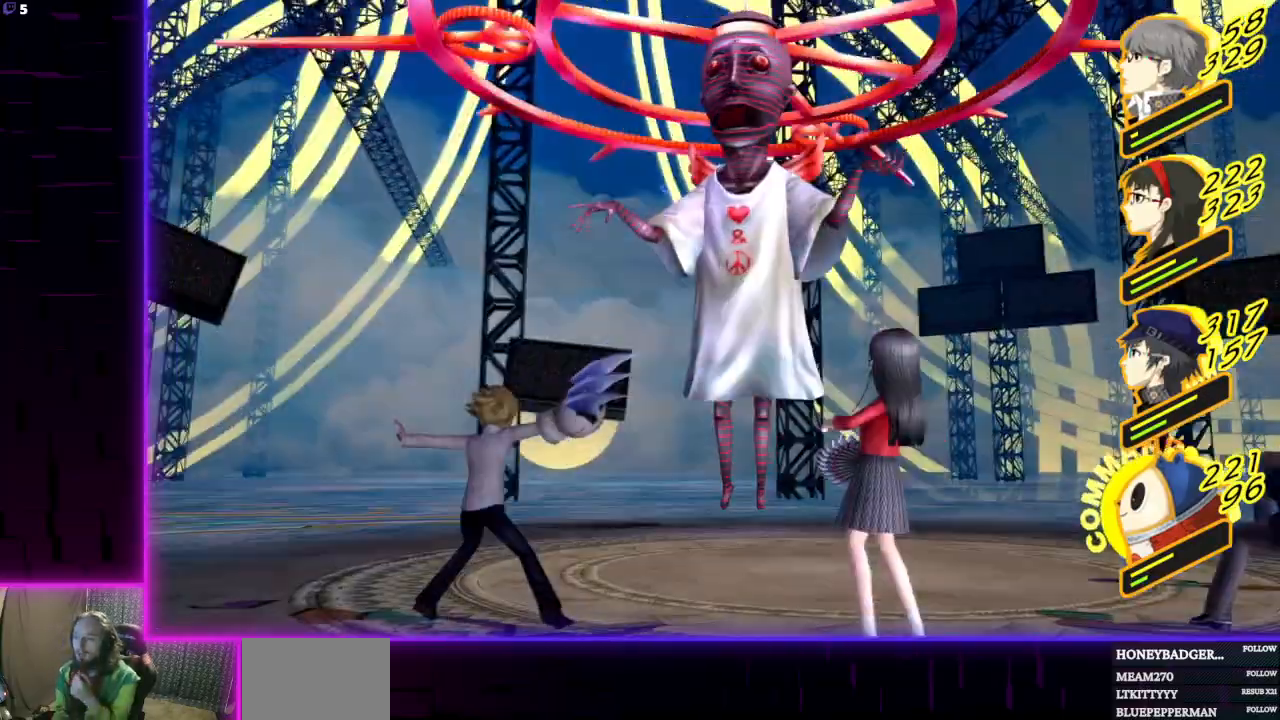
{"buttons": [], "left_stick": "center", "right_stick": "center", "events": []}
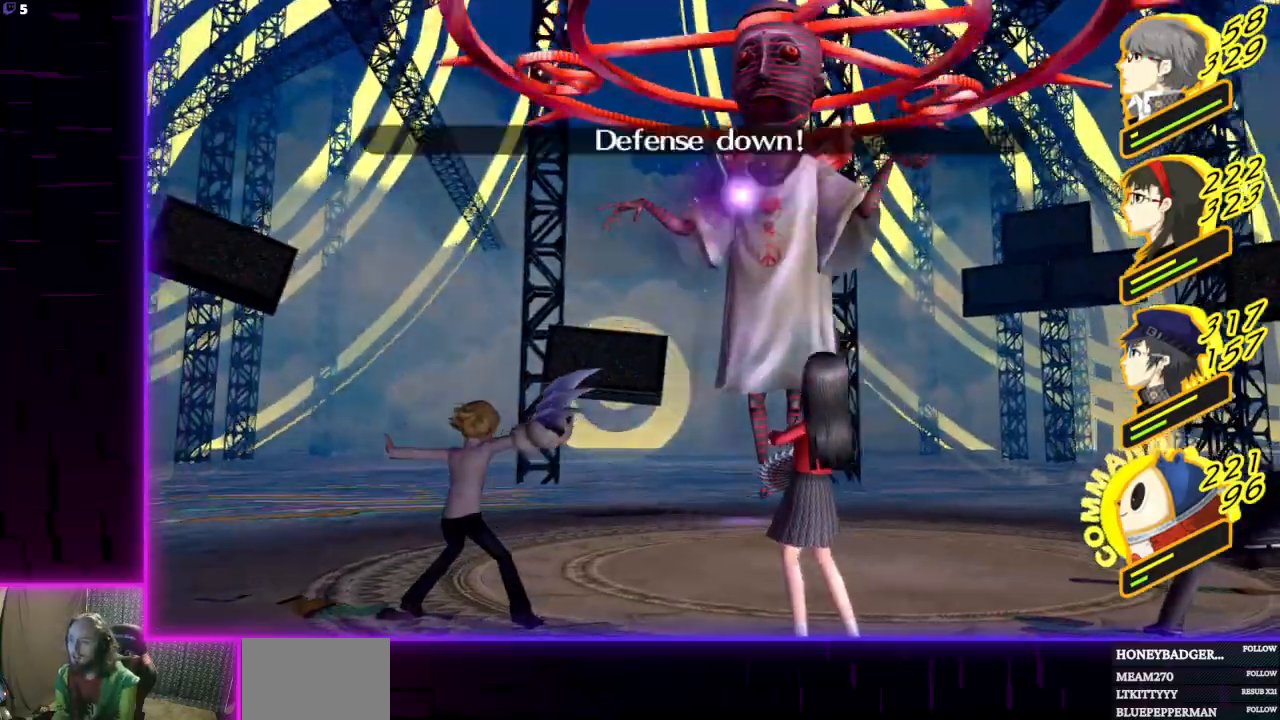
{"buttons": [], "left_stick": "center", "right_stick": "center", "events": []}
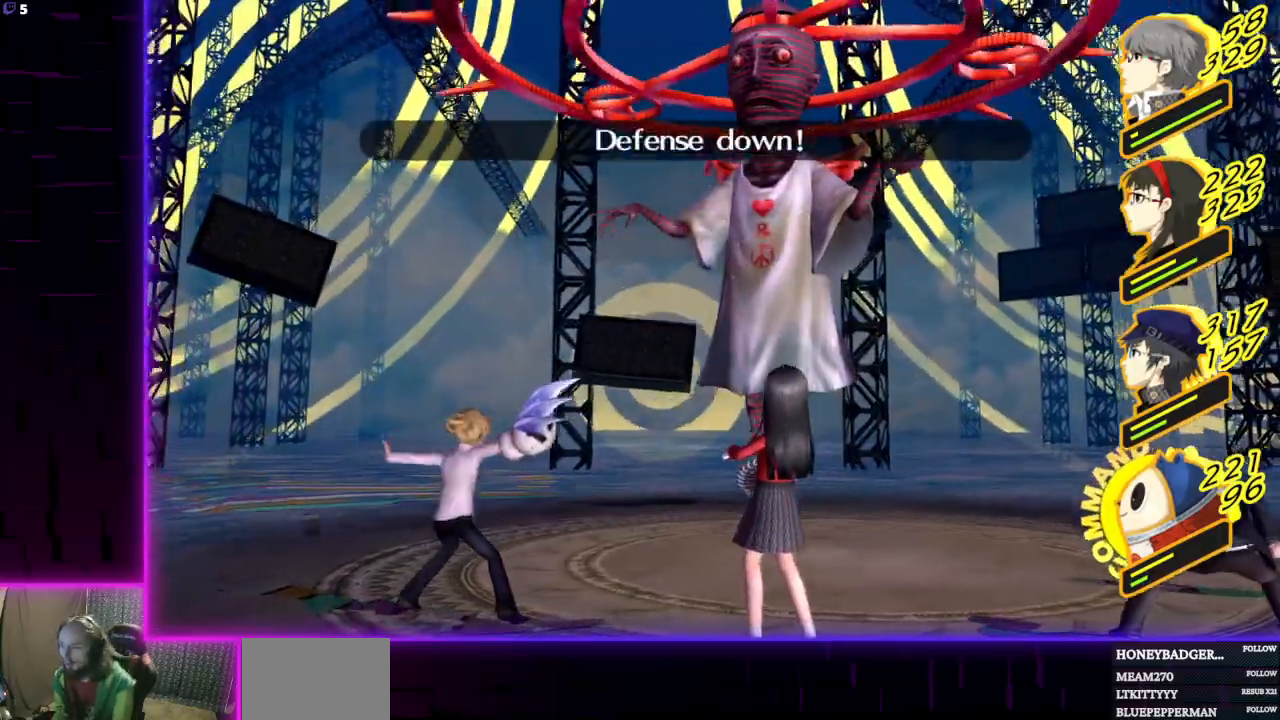
{"buttons": [], "left_stick": "center", "right_stick": "center", "events": []}
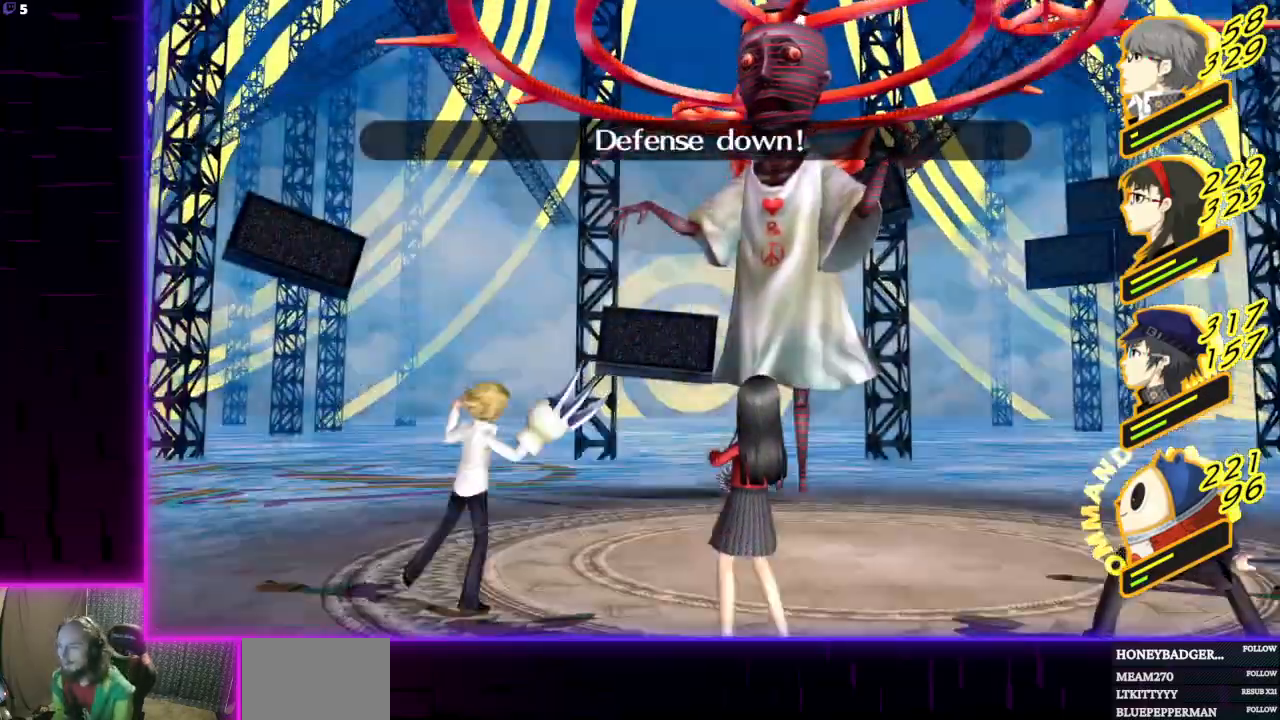
{"buttons": ["R1"], "left_stick": "center", "right_stick": "center", "events": [[67, "R1", "down"]]}
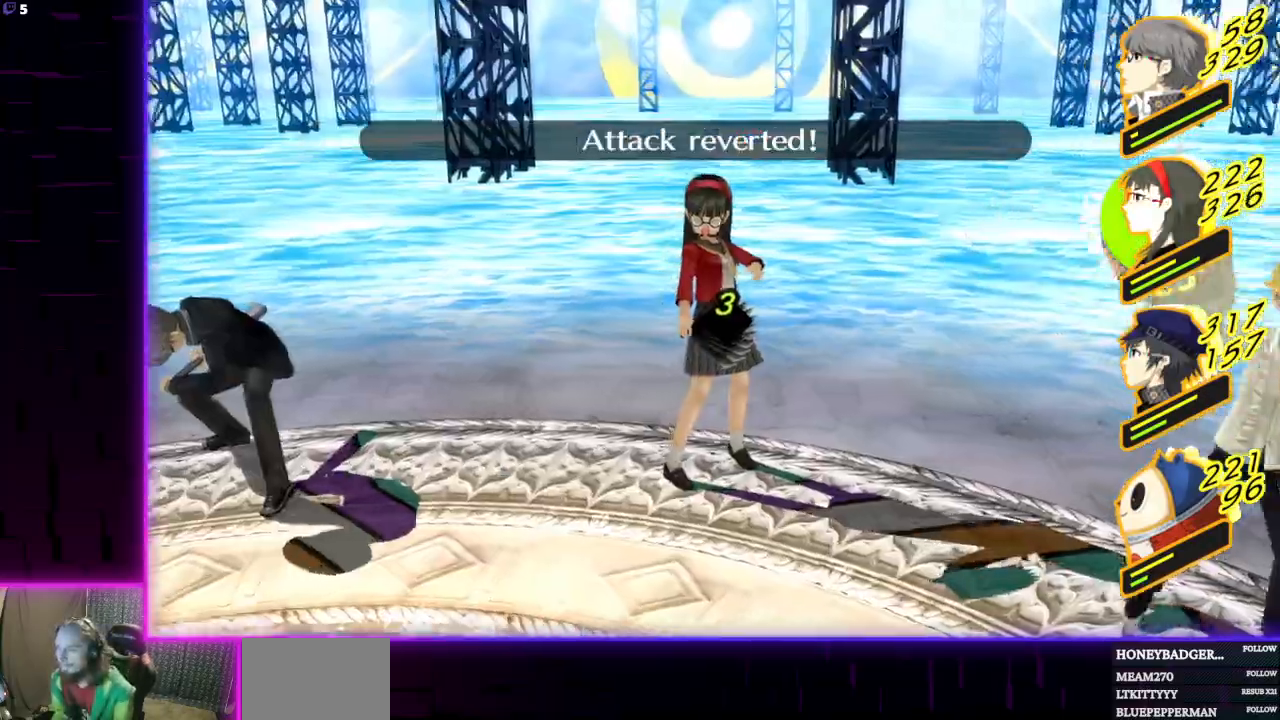
{"buttons": [], "left_stick": "center", "right_stick": "center", "events": [[200, "R1", "up"]]}
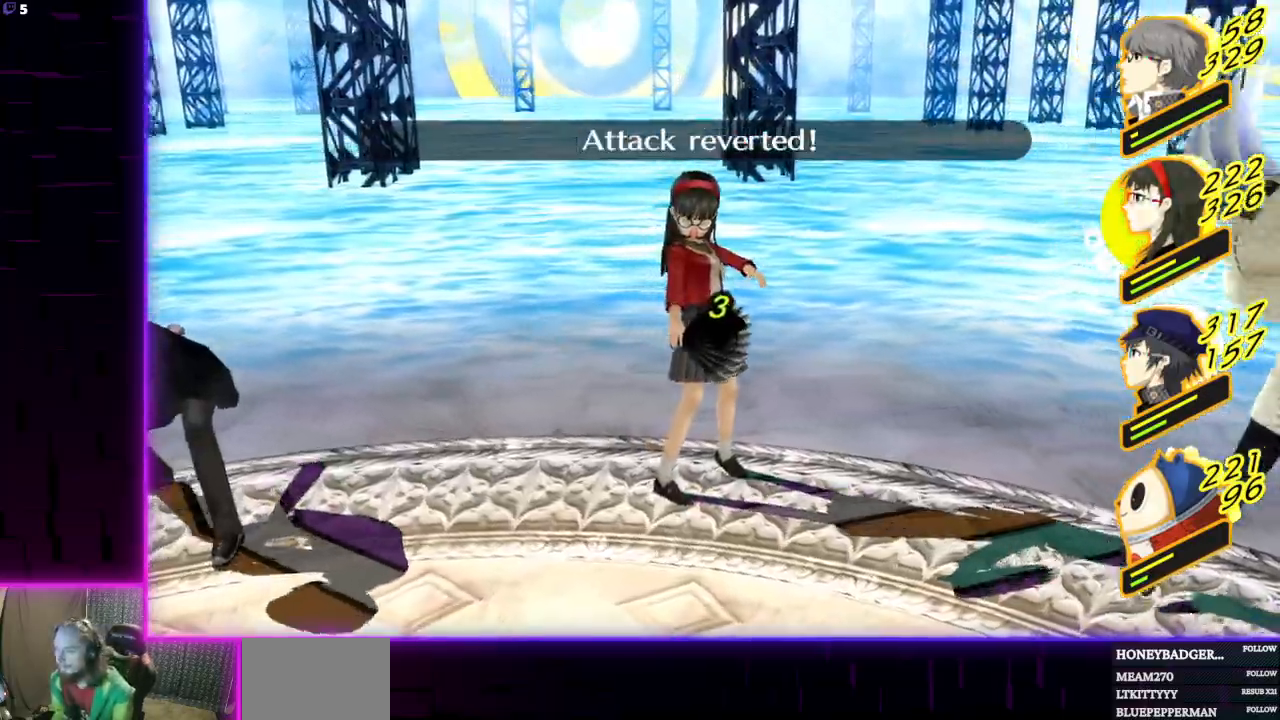
{"buttons": ["R1"], "left_stick": "center", "right_stick": "center", "events": [[434, "R1", "down"]]}
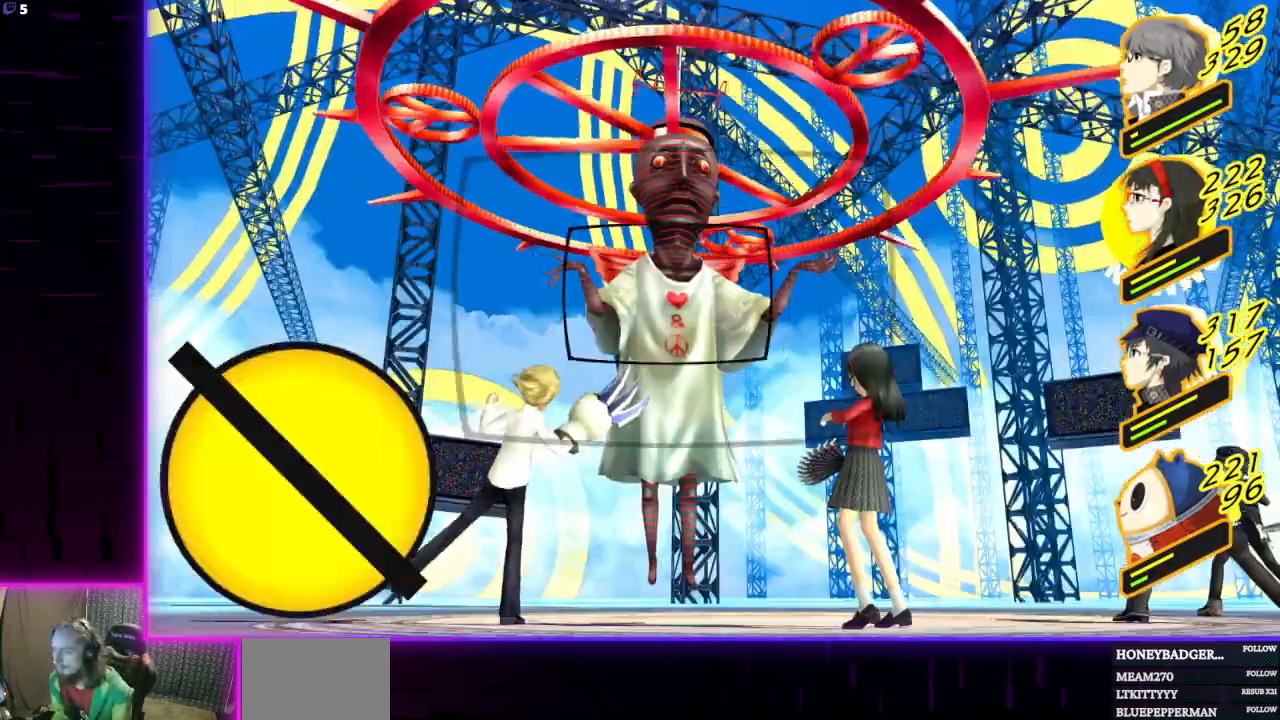
{"buttons": ["R1"], "left_stick": "center", "right_stick": "center", "events": []}
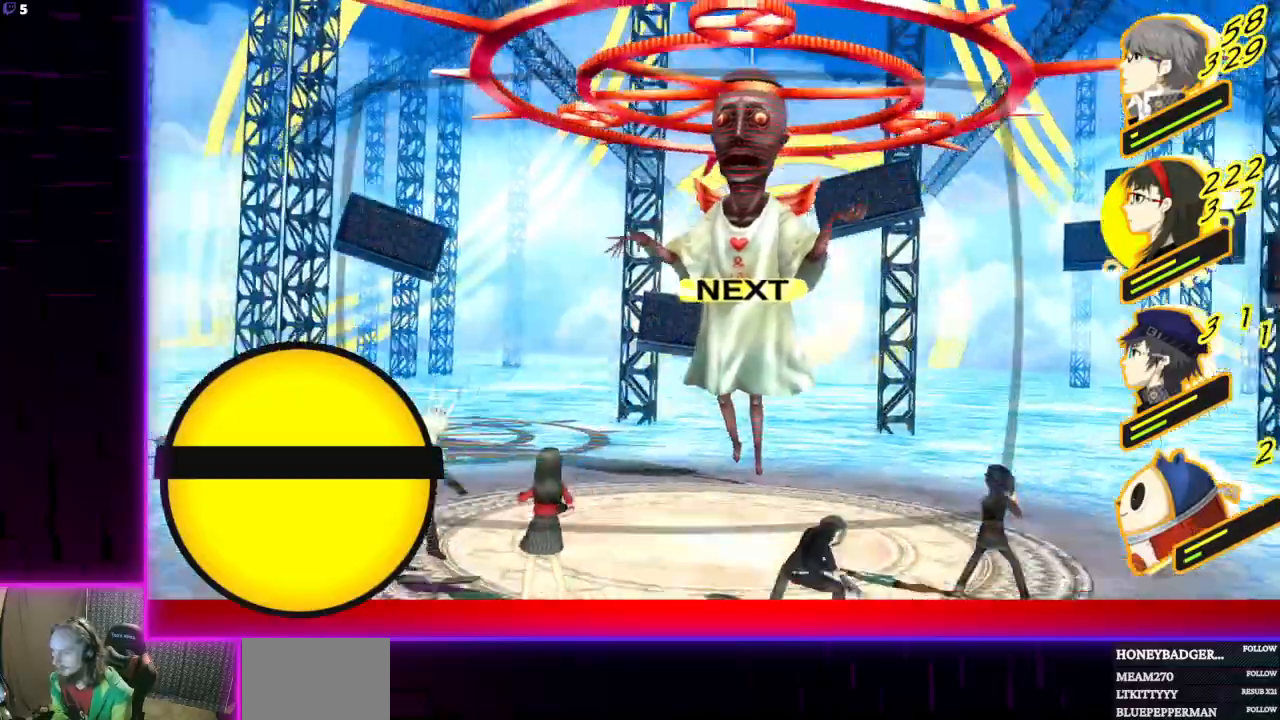
{"buttons": [], "left_stick": "center", "right_stick": "center", "events": [[134, "R1", "up"]]}
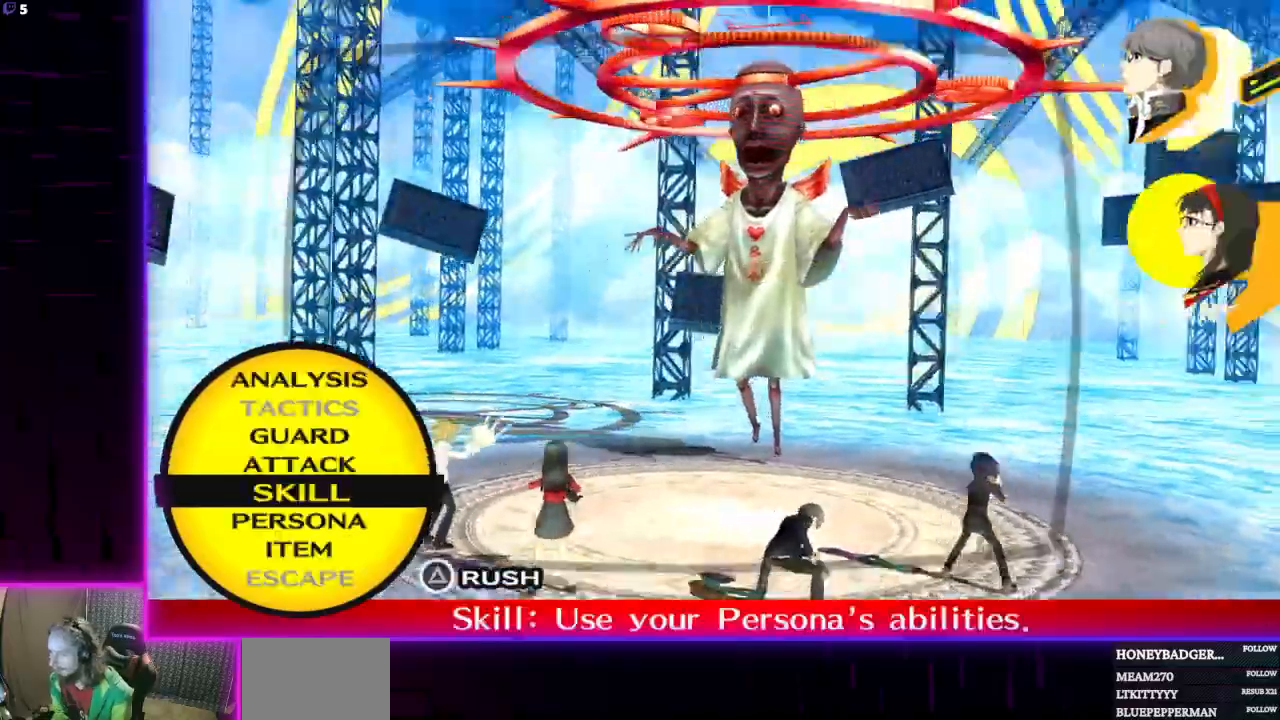
{"buttons": [], "left_stick": "center", "right_stick": "center", "events": [[33, "A", "down"], [133, "A", "up"]]}
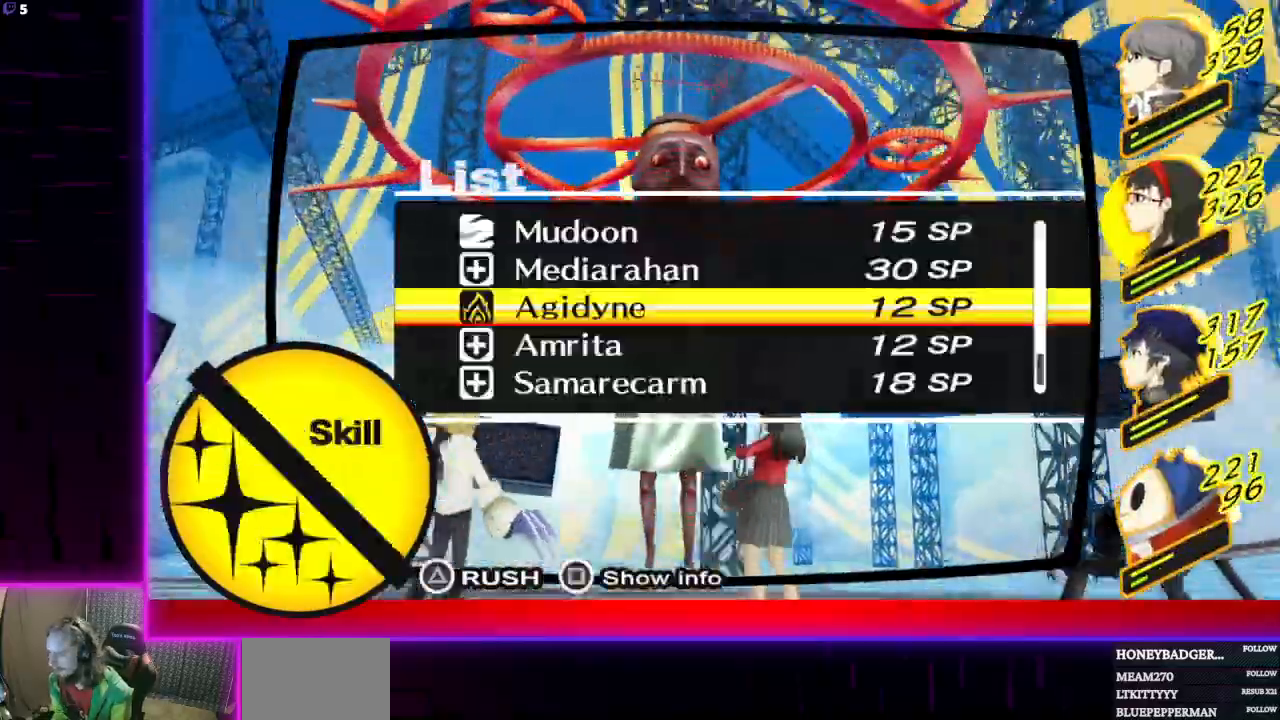
{"buttons": [], "left_stick": "center", "right_stick": "center"}
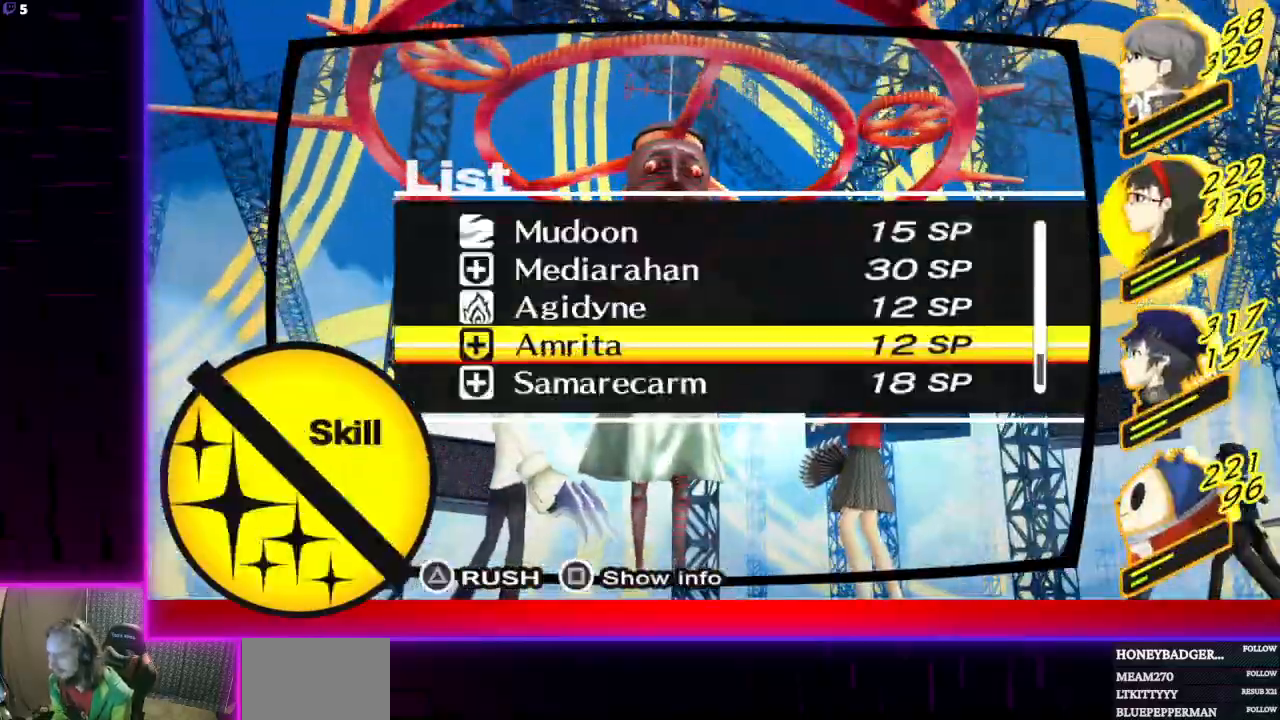
{"buttons": [], "left_stick": "center", "right_stick": "center", "events": [[66, "DPAD_UP", "down"], [133, "DPAD_UP", "up"]]}
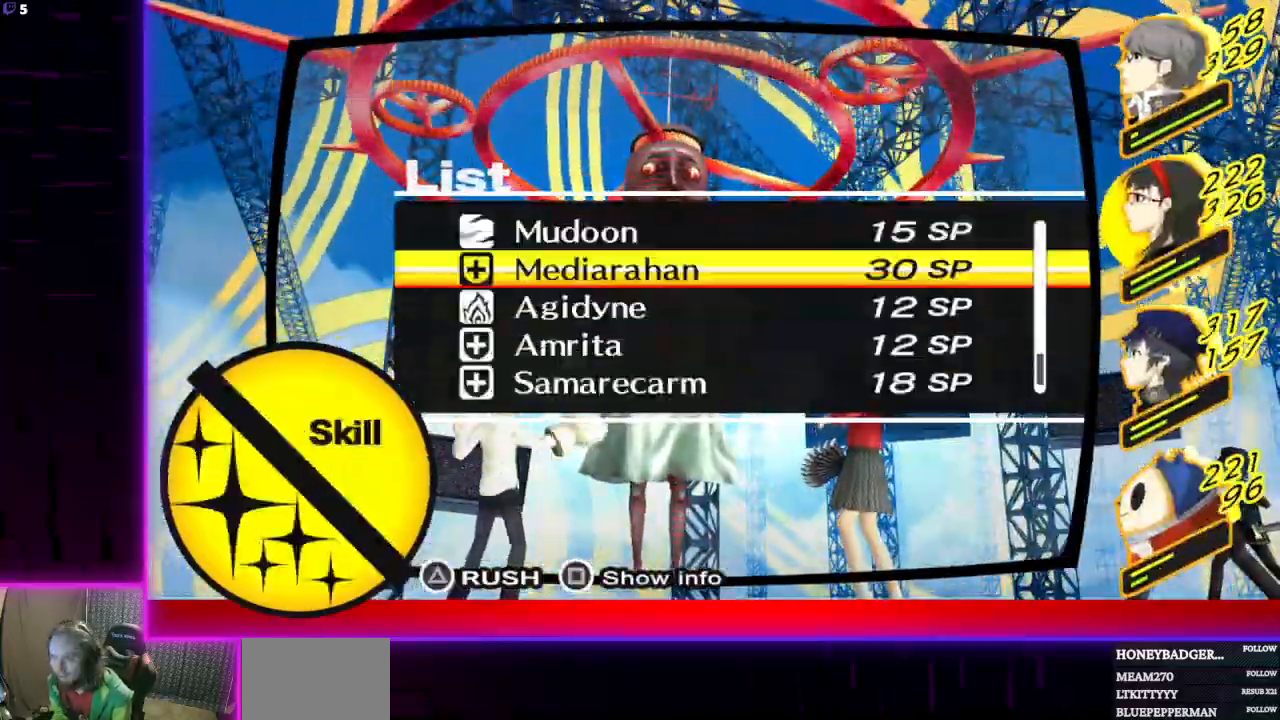
{"buttons": [], "left_stick": "center", "right_stick": "center", "events": [[200, "A", "down"], [334, "A", "up"]]}